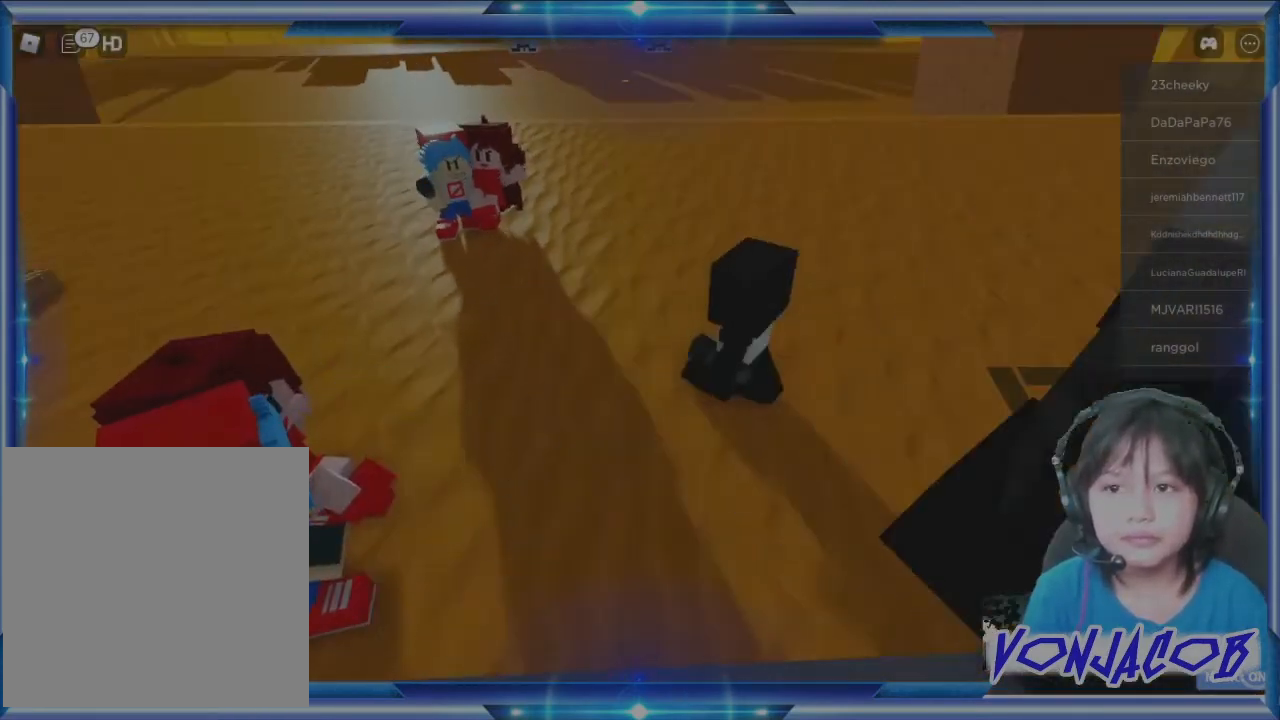
Gameplay with a controller (Xbox layout); each line is a JSON object with the inputs held at the frame after it. "events" lists button and stick changes between this image and that frame as [ms after this image, input, new state], when the widget could be followed in between.
{"buttons": [], "left_stick": "center", "right_stick": "right", "events": [[300, "right_stick", "right"]]}
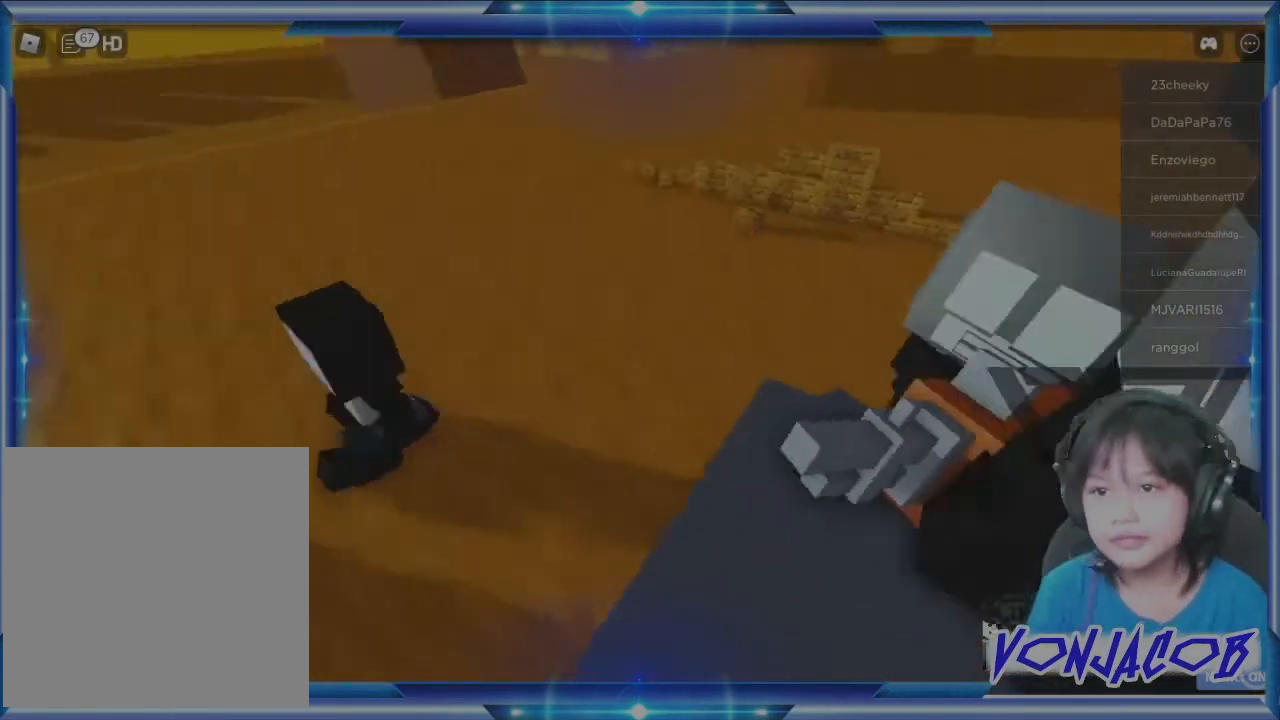
{"buttons": [], "left_stick": "center", "right_stick": "center", "events": [[133, "R3", "down"], [233, "R3", "up"], [300, "right_stick", "center"]]}
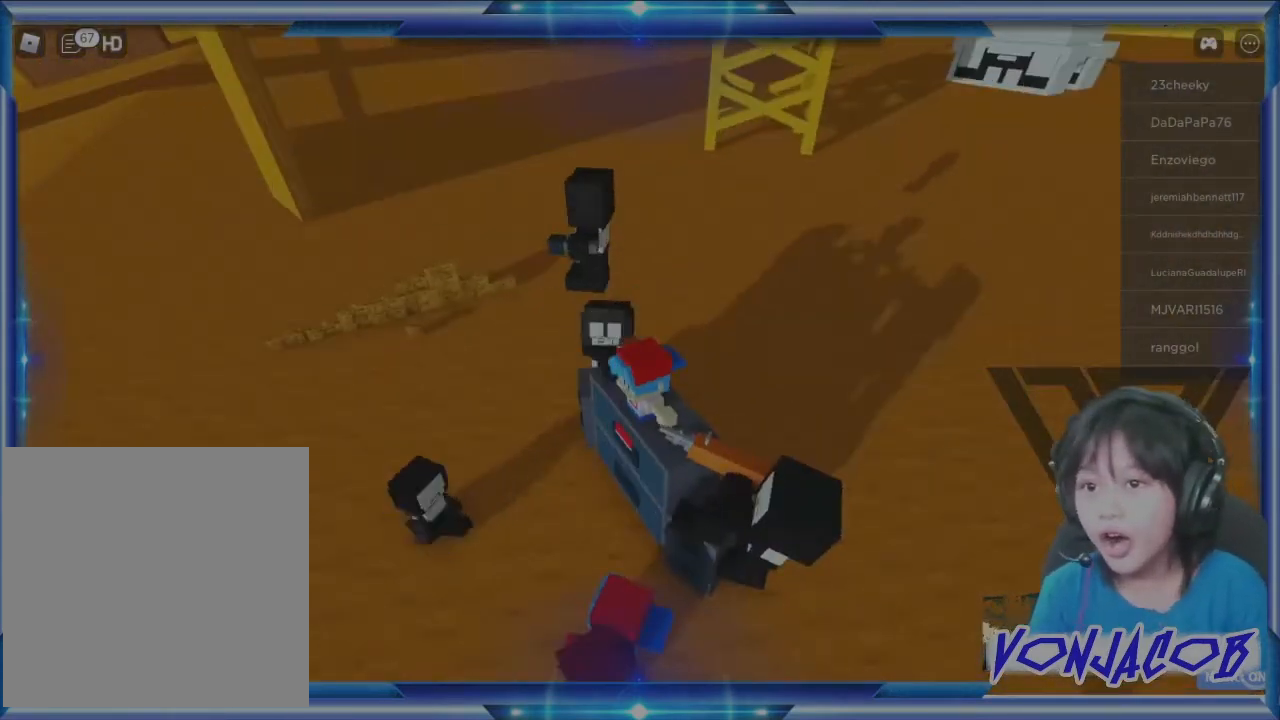
{"buttons": [], "left_stick": "center", "right_stick": "up-right", "events": [[100, "R3", "down"], [233, "R3", "up"], [500, "right_stick", "up-right"]]}
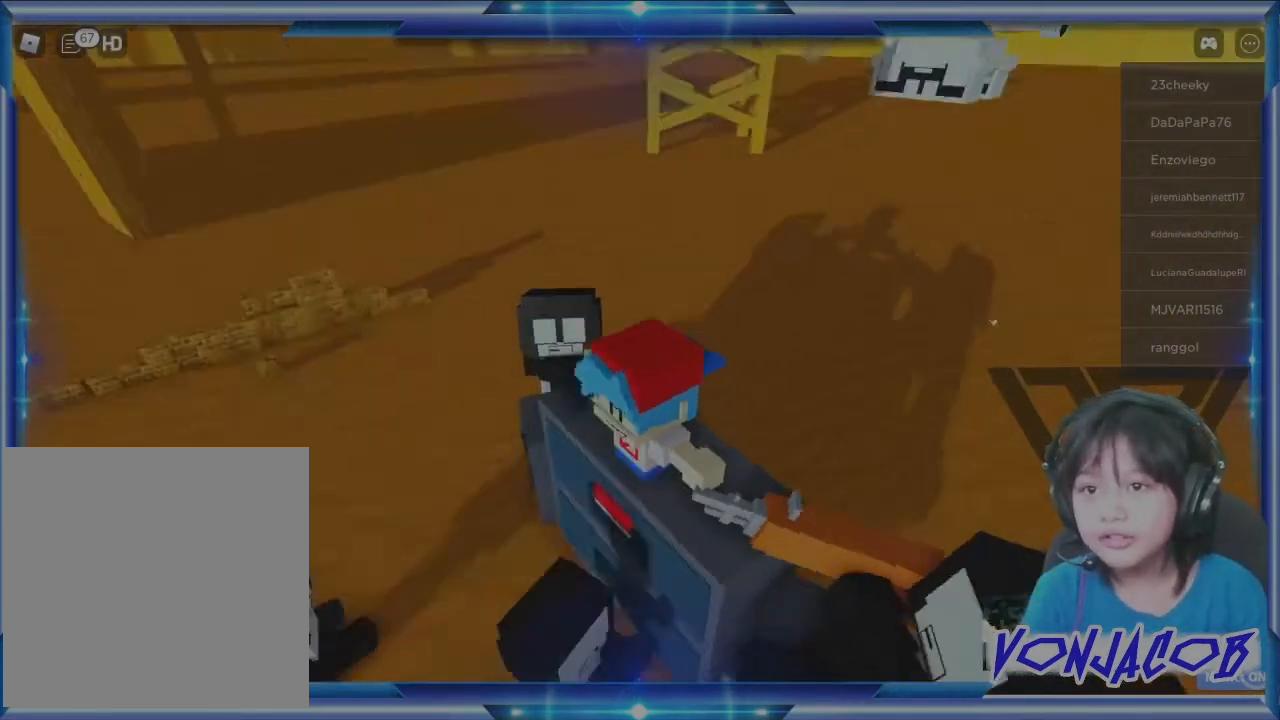
{"buttons": [], "left_stick": "center", "right_stick": "center", "events": [[333, "right_stick", "center"]]}
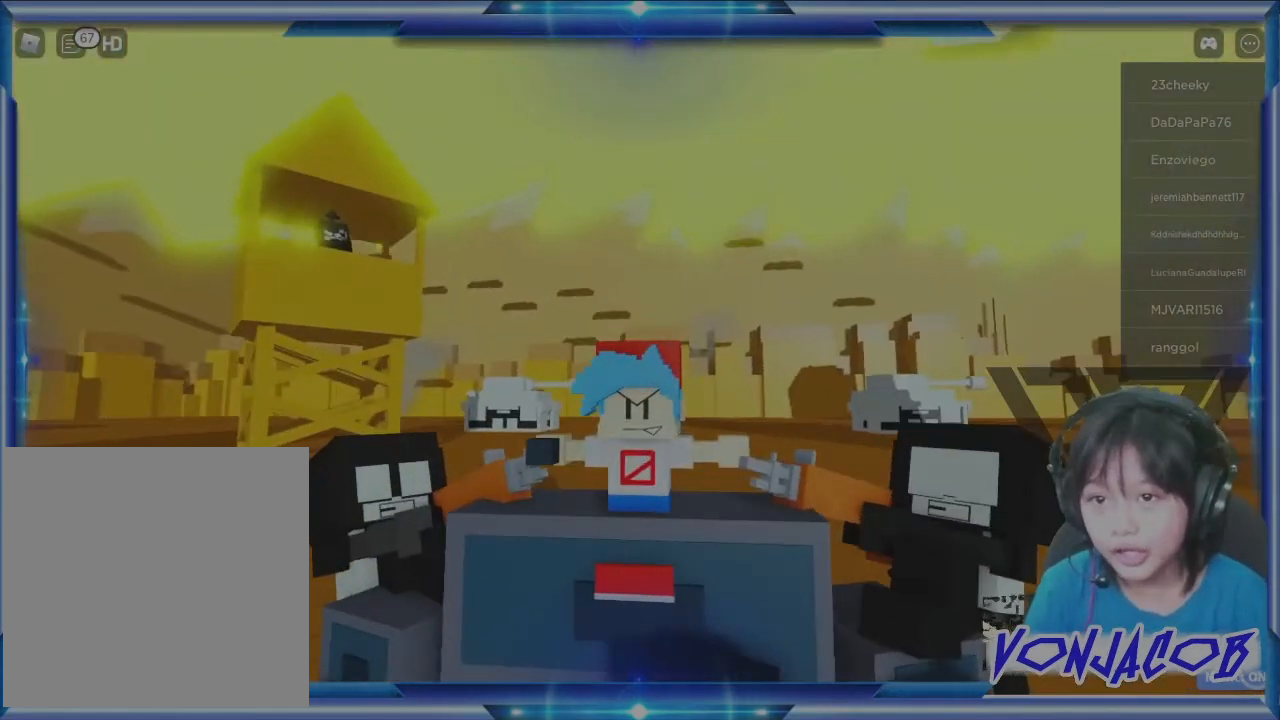
{"buttons": [], "left_stick": "center", "right_stick": "center", "events": [[300, "right_stick", "right"], [500, "right_stick", "center"]]}
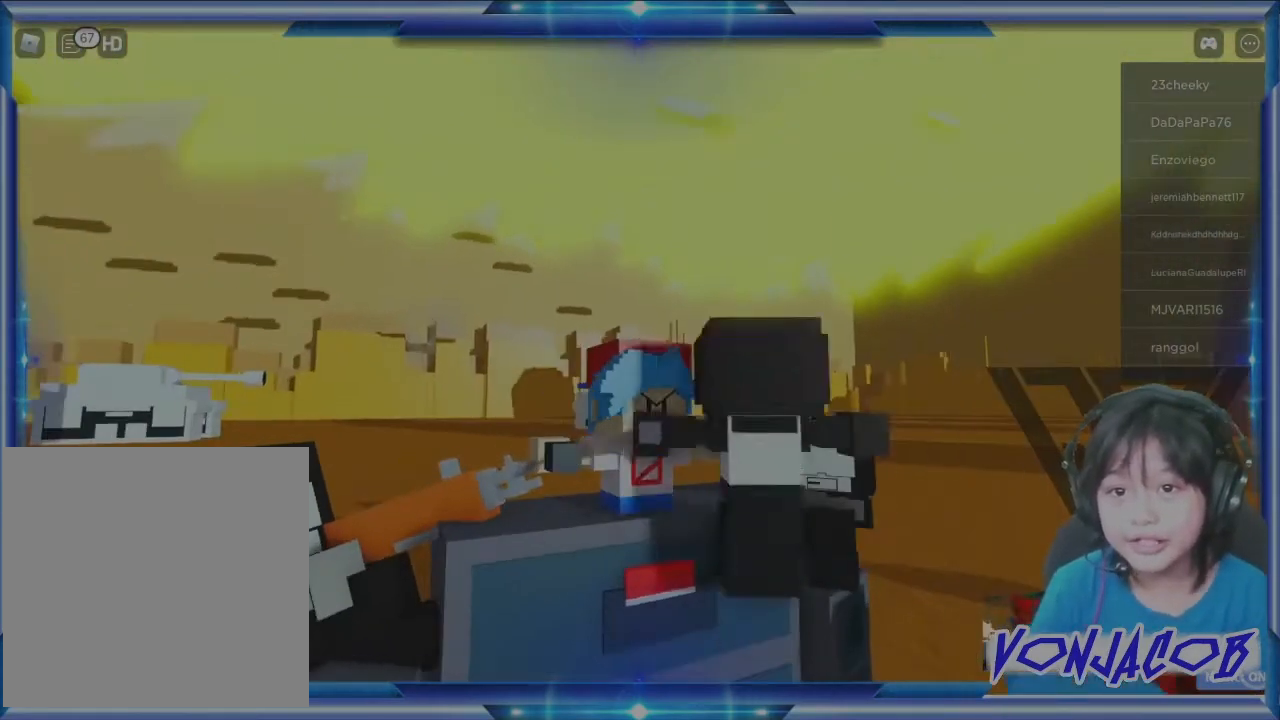
{"buttons": [], "left_stick": "center", "right_stick": "center", "events": []}
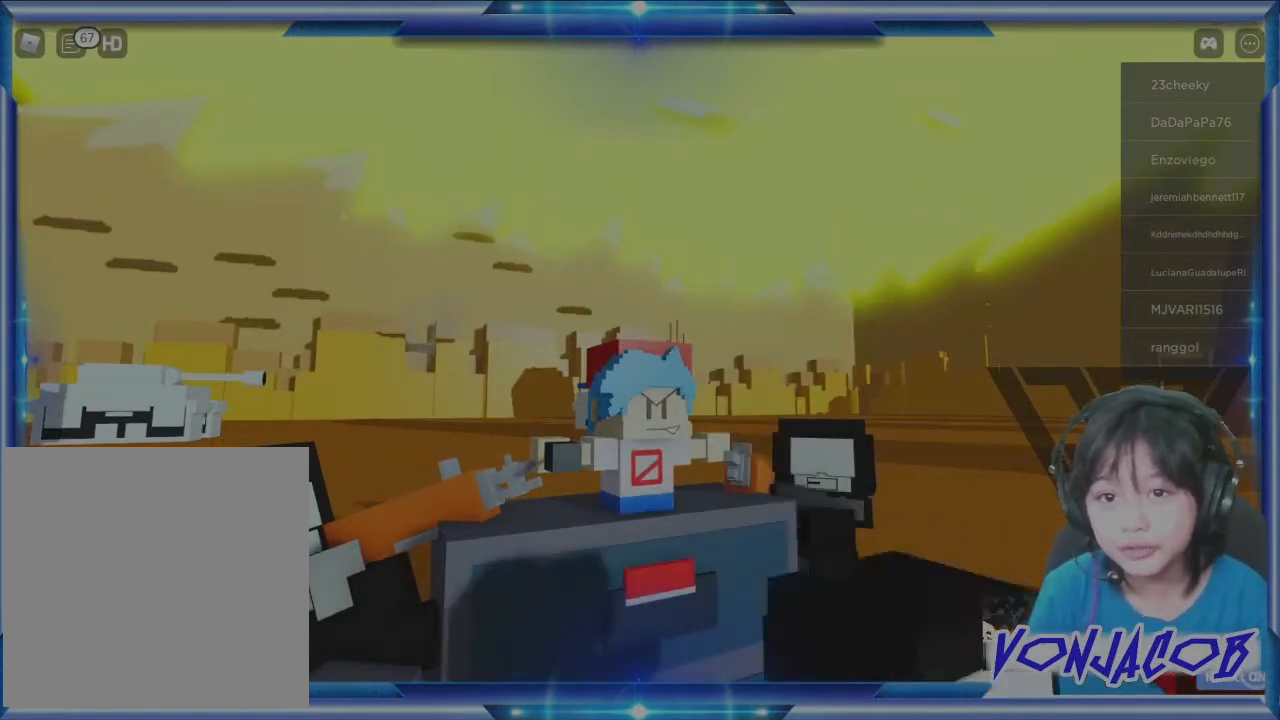
{"buttons": [], "left_stick": "center", "right_stick": "center", "events": []}
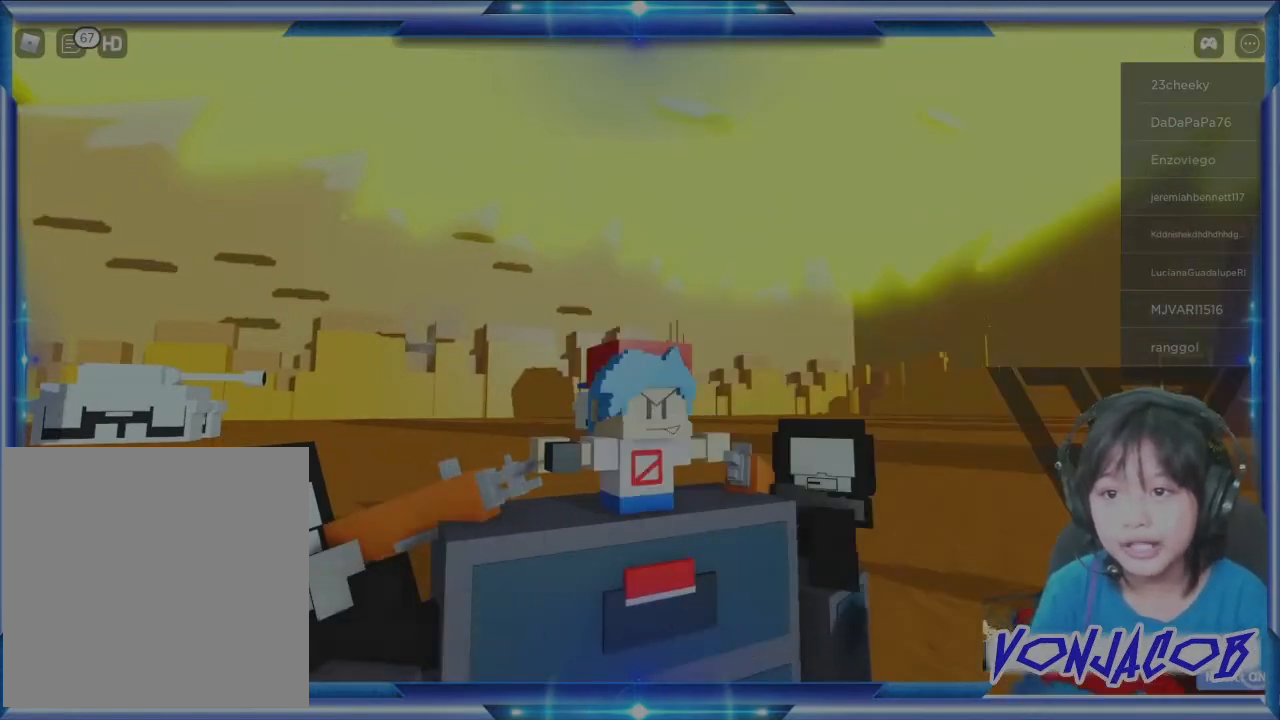
{"buttons": [], "left_stick": "center", "right_stick": "right", "events": [[33, "right_stick", "right"]]}
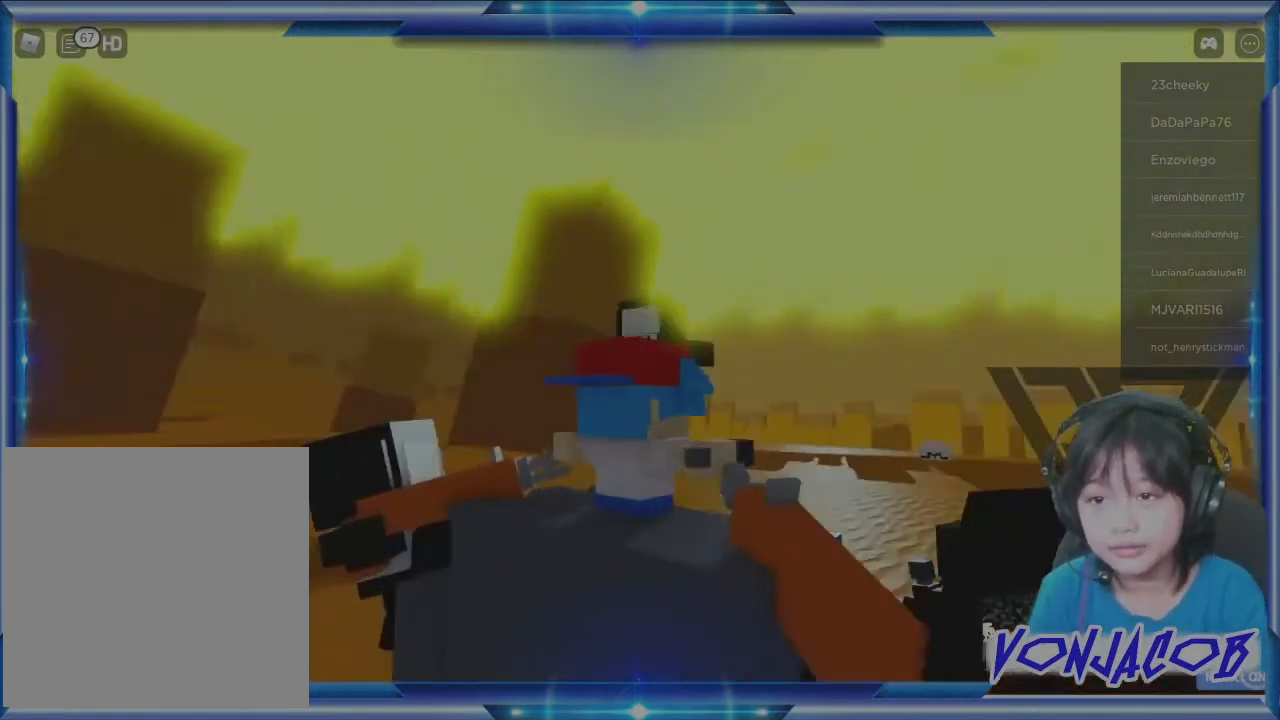
{"buttons": [], "left_stick": "center", "right_stick": "down", "events": [[67, "right_stick", "center"], [400, "right_stick", "down"]]}
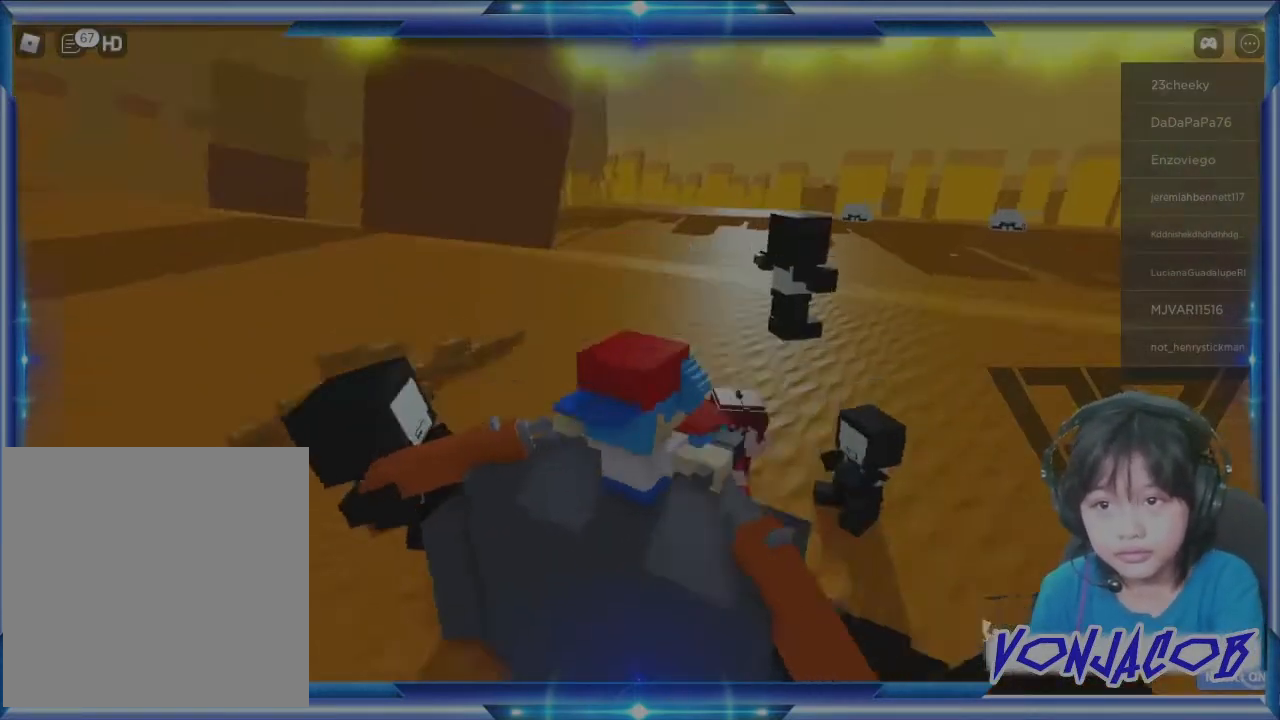
{"buttons": [], "left_stick": "center", "right_stick": "center", "events": [[333, "right_stick", "center"]]}
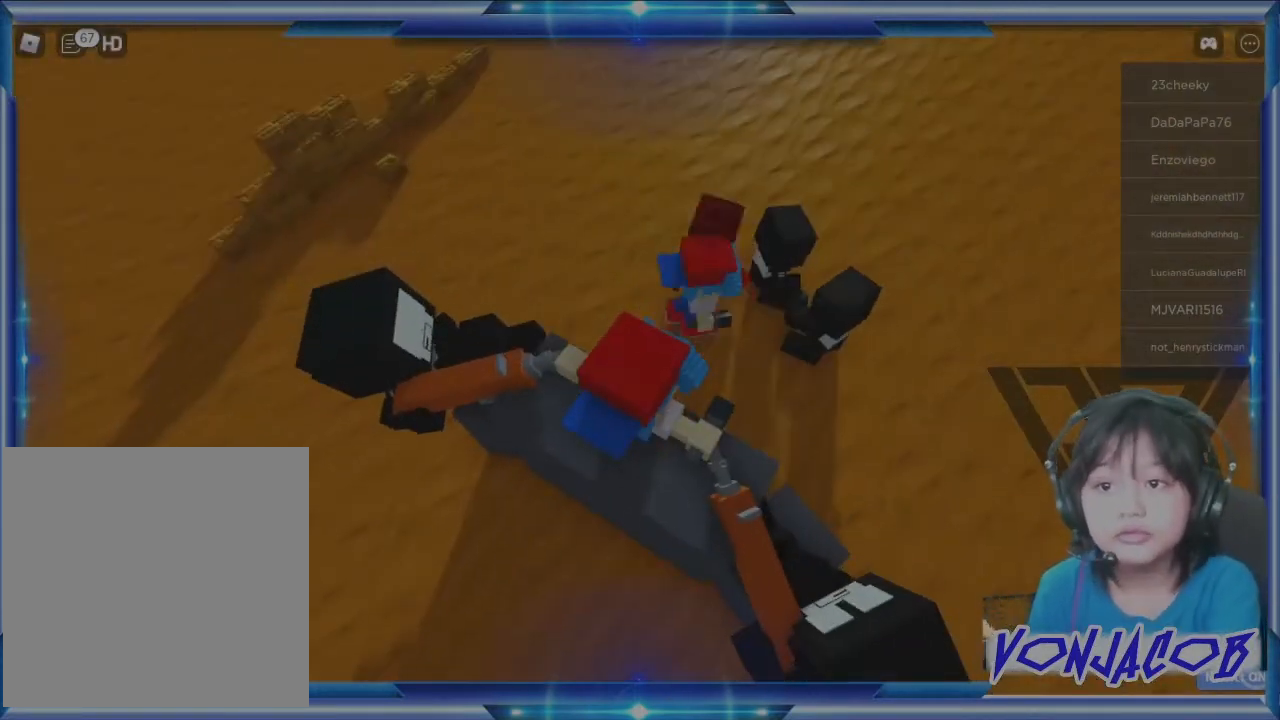
{"buttons": [], "left_stick": "center", "right_stick": "center", "events": [[233, "right_stick", "up"], [433, "right_stick", "center"]]}
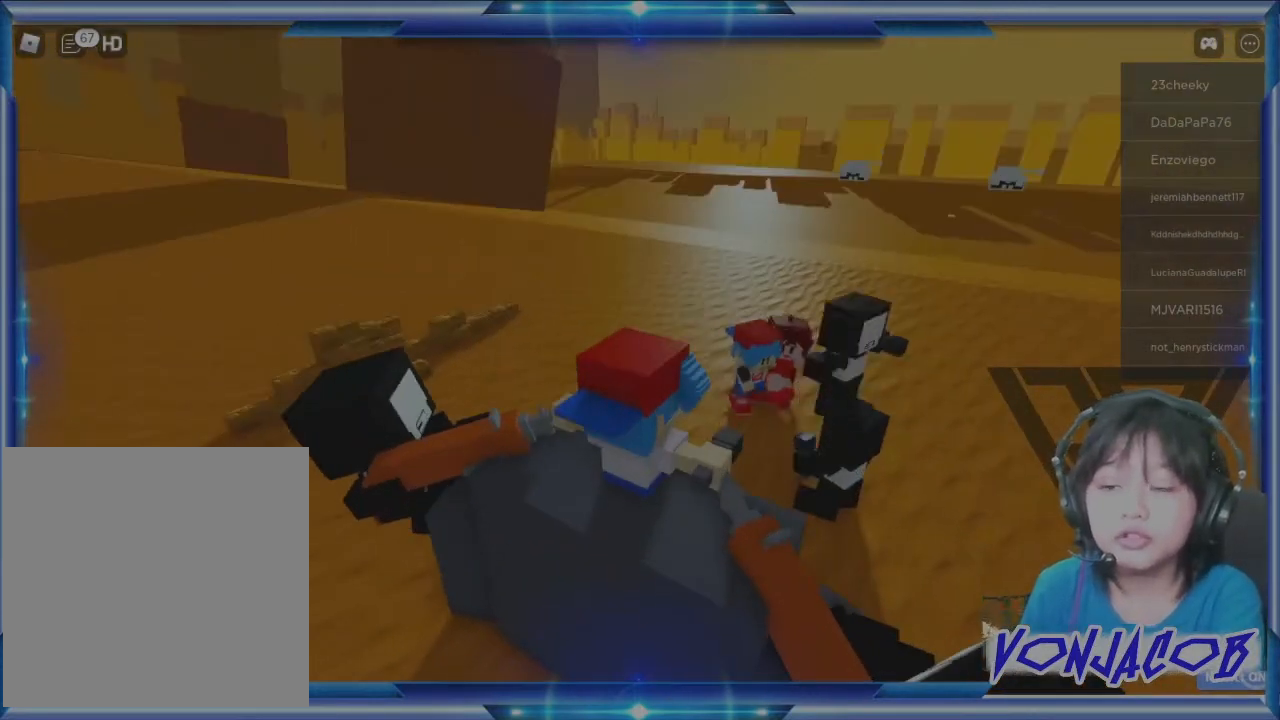
{"buttons": [], "left_stick": "center", "right_stick": "center", "events": []}
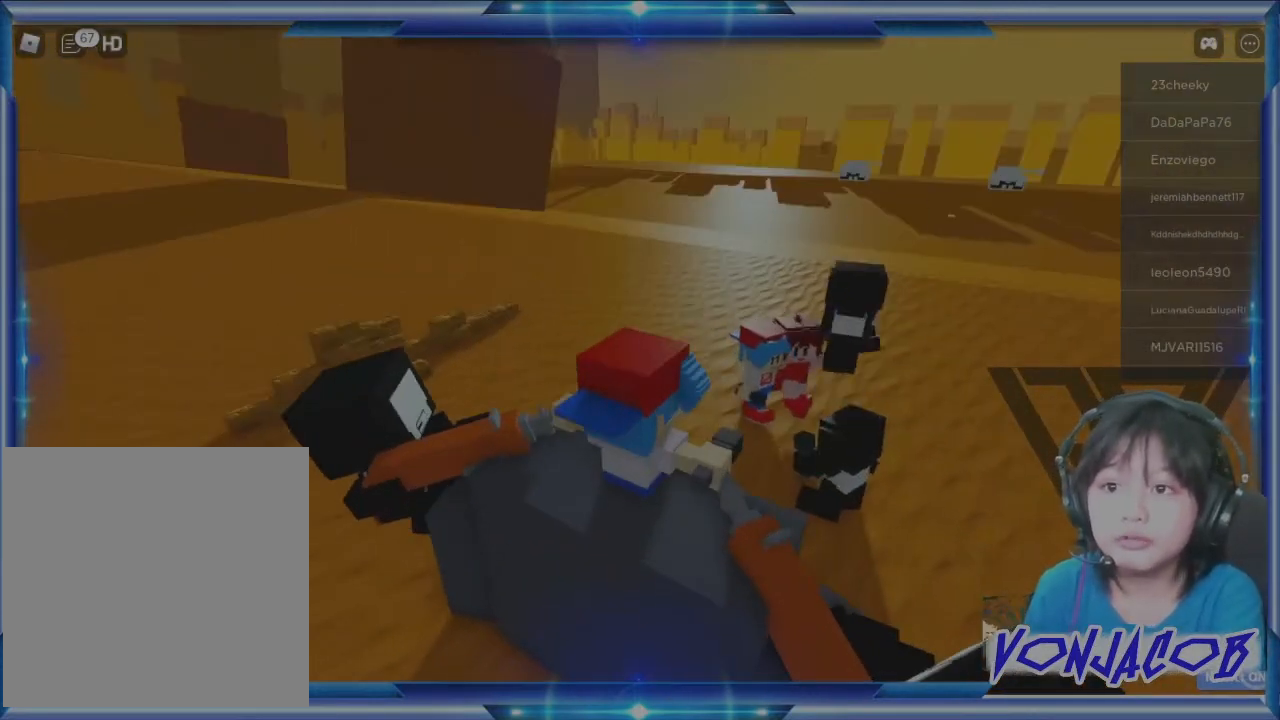
{"buttons": [], "left_stick": "center", "right_stick": "center", "events": []}
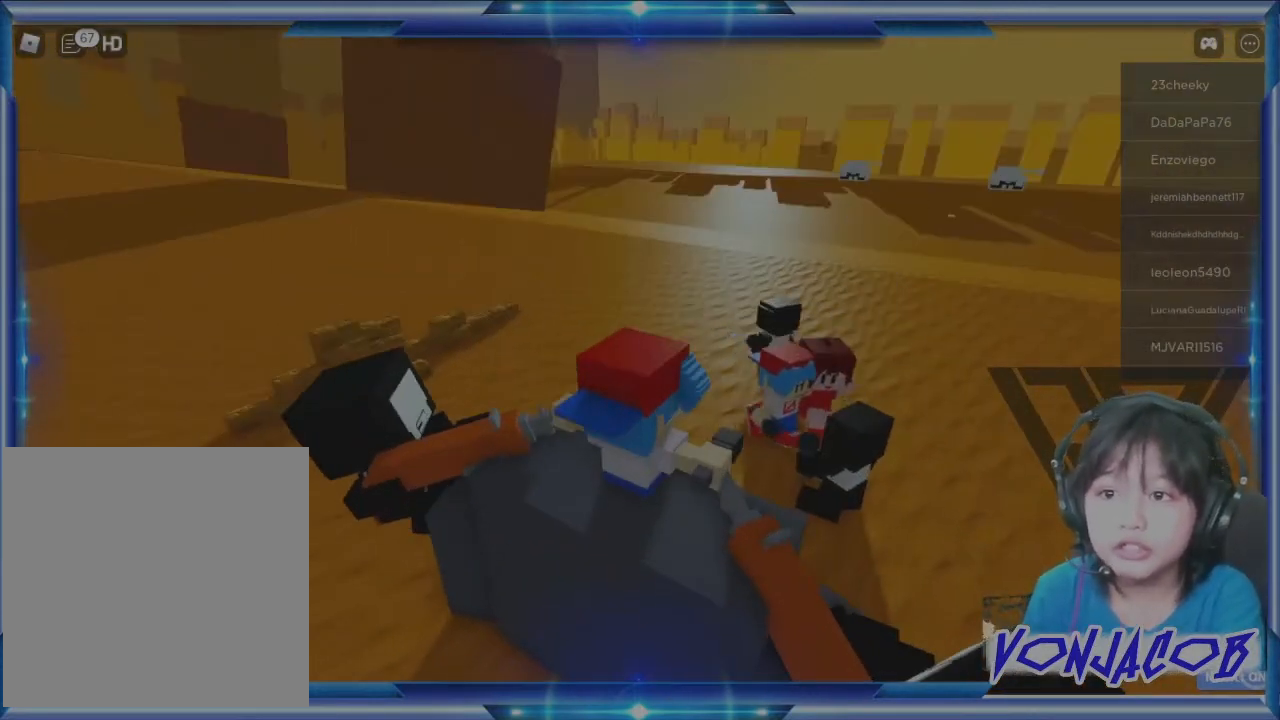
{"buttons": [], "left_stick": "center", "right_stick": "left", "events": [[433, "right_stick", "left"]]}
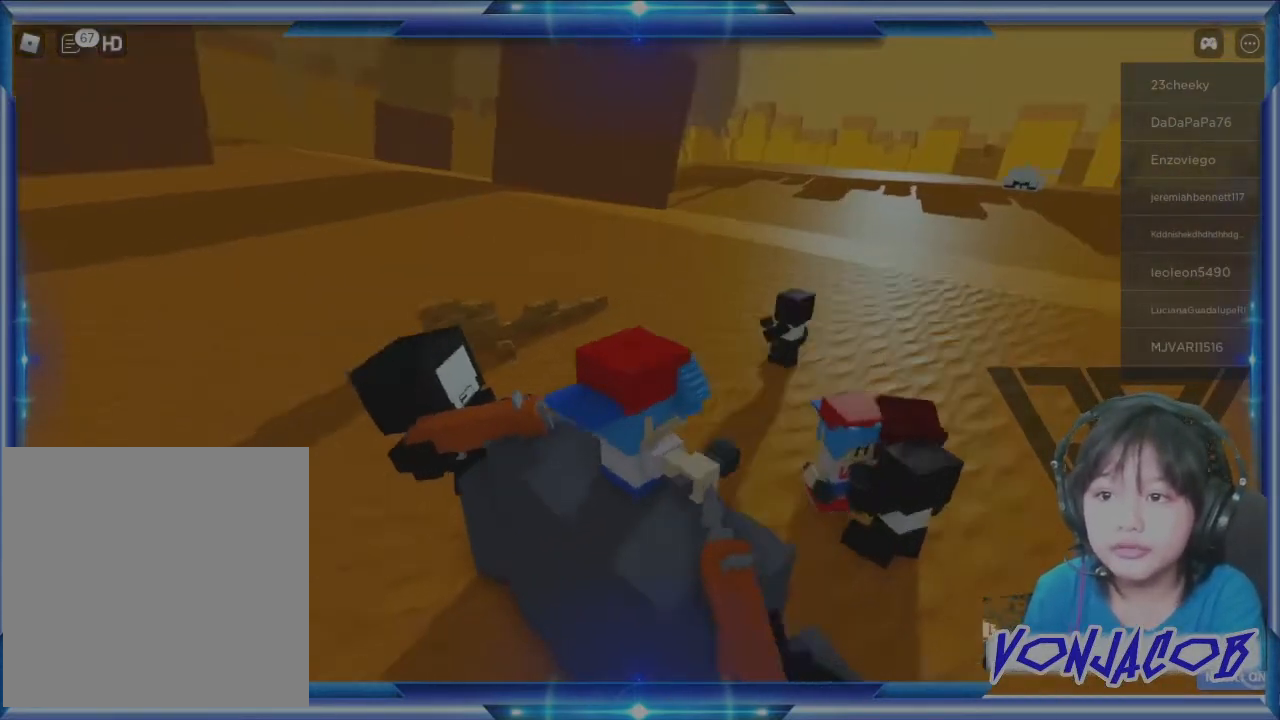
{"buttons": [], "left_stick": "center", "right_stick": "center", "events": [[267, "right_stick", "center"]]}
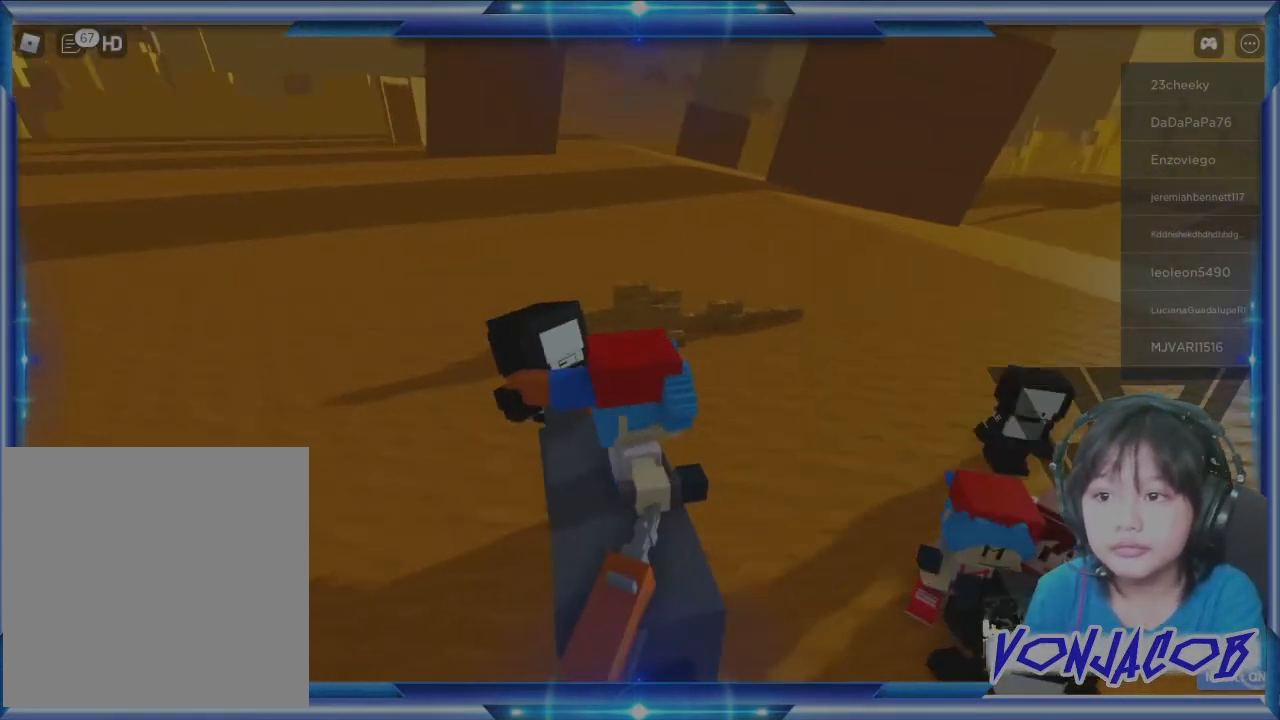
{"buttons": [], "left_stick": "center", "right_stick": "center", "events": []}
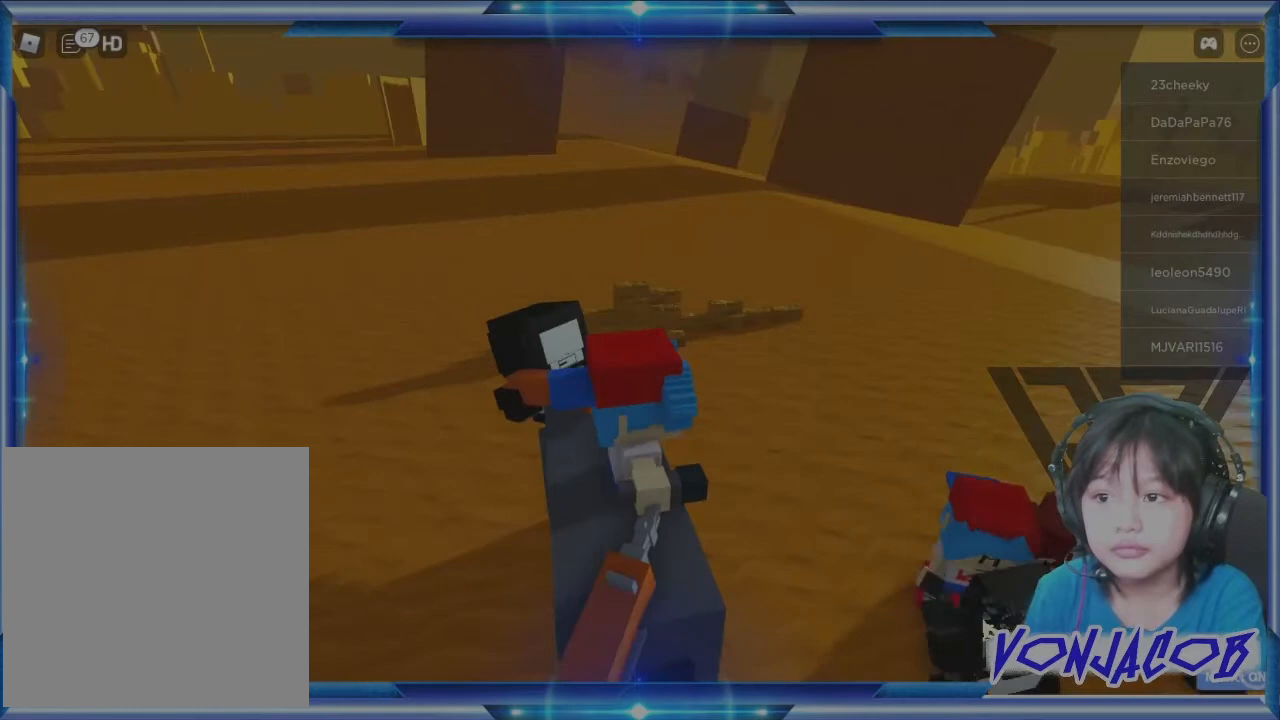
{"buttons": [], "left_stick": "center", "right_stick": "center", "events": [[167, "right_stick", "right"], [400, "right_stick", "center"]]}
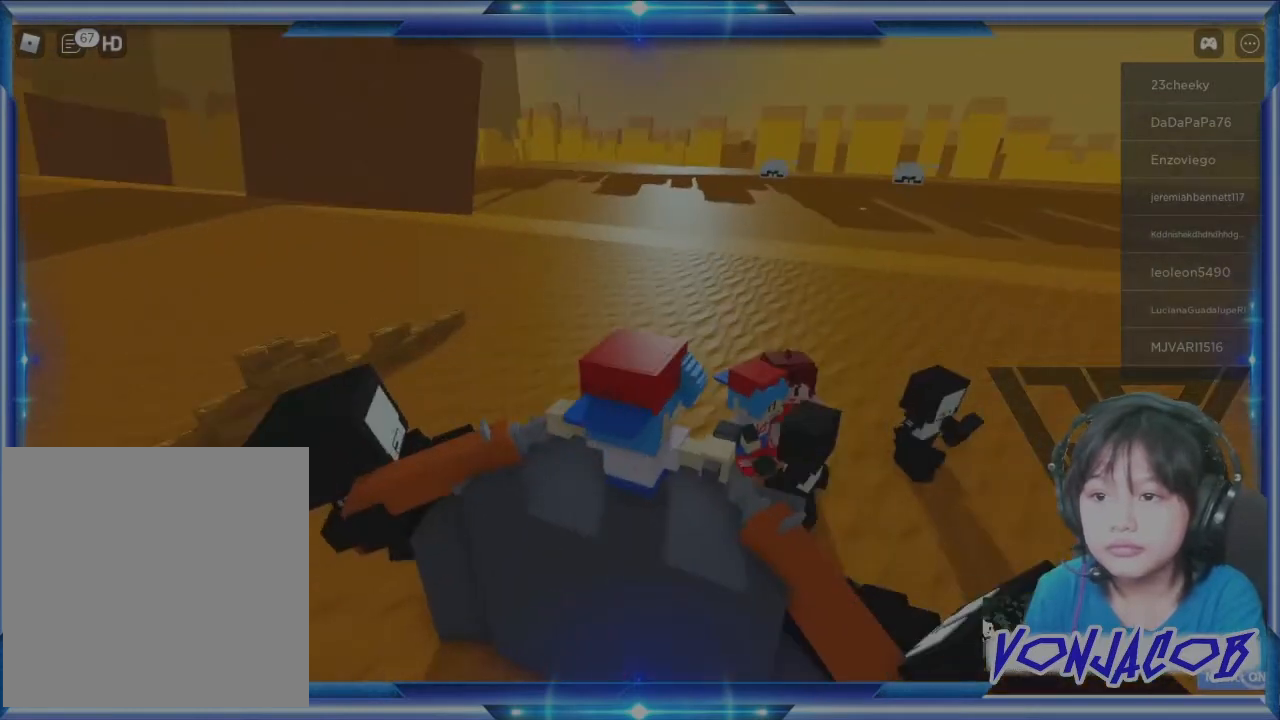
{"buttons": [], "left_stick": "center", "right_stick": "center", "events": []}
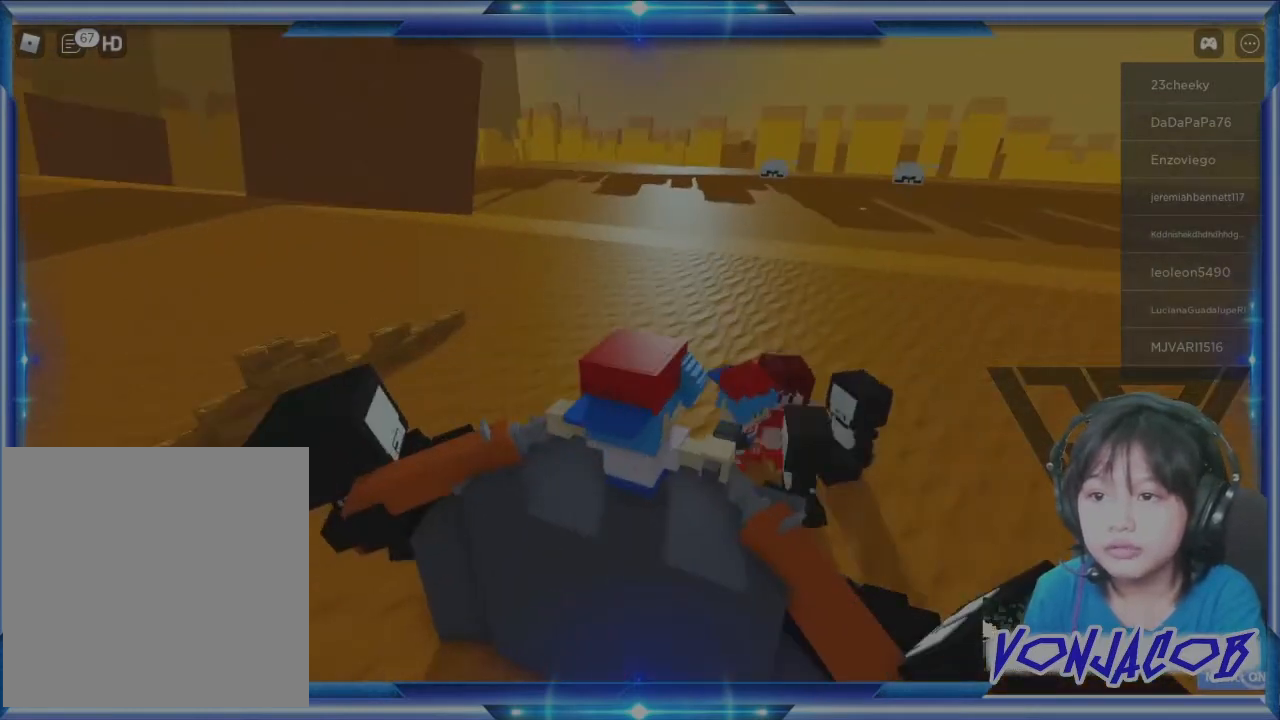
{"buttons": [], "left_stick": "center", "right_stick": "center", "events": []}
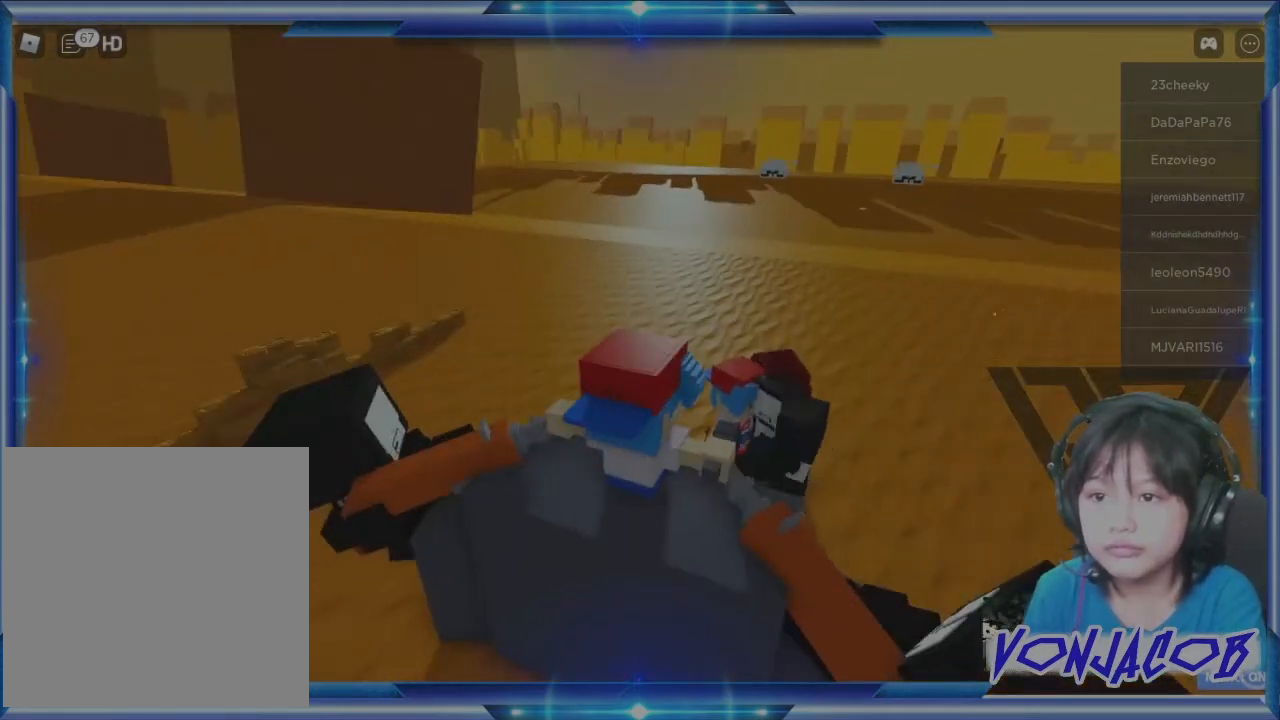
{"buttons": [], "left_stick": "center", "right_stick": "center", "events": [[67, "right_stick", "down"], [400, "right_stick", "center"]]}
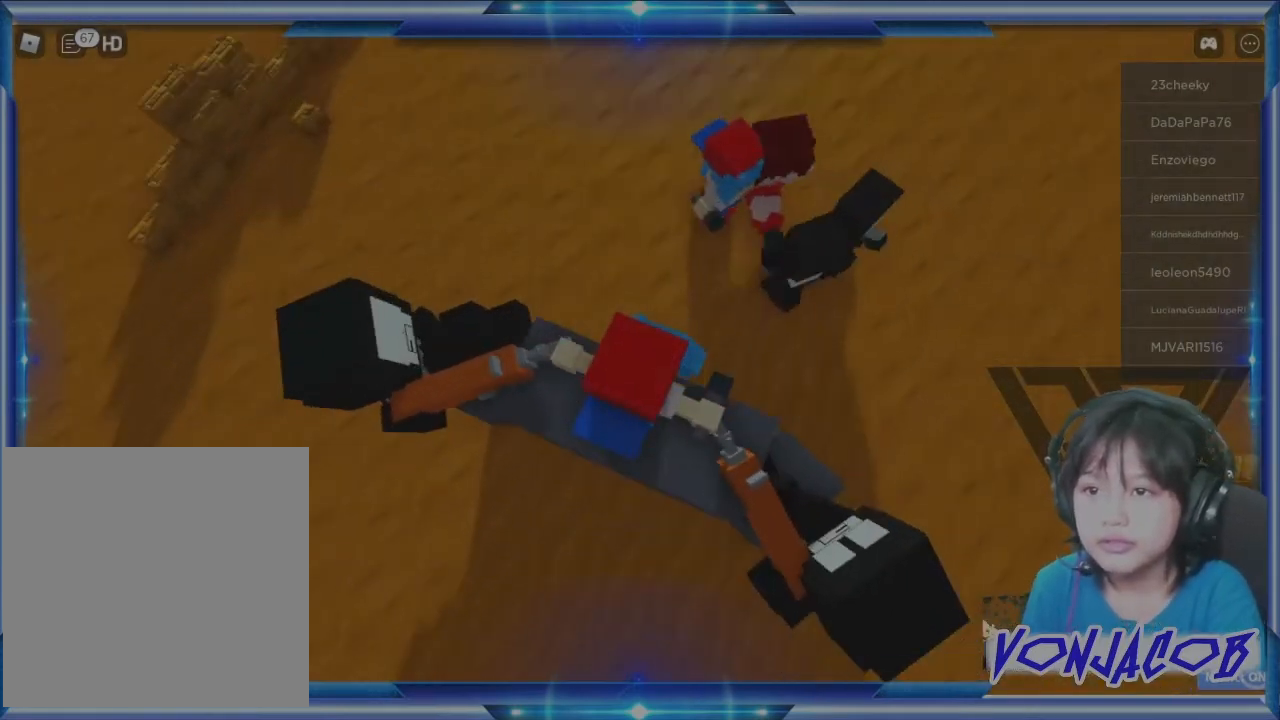
{"buttons": [], "left_stick": "center", "right_stick": "center", "events": []}
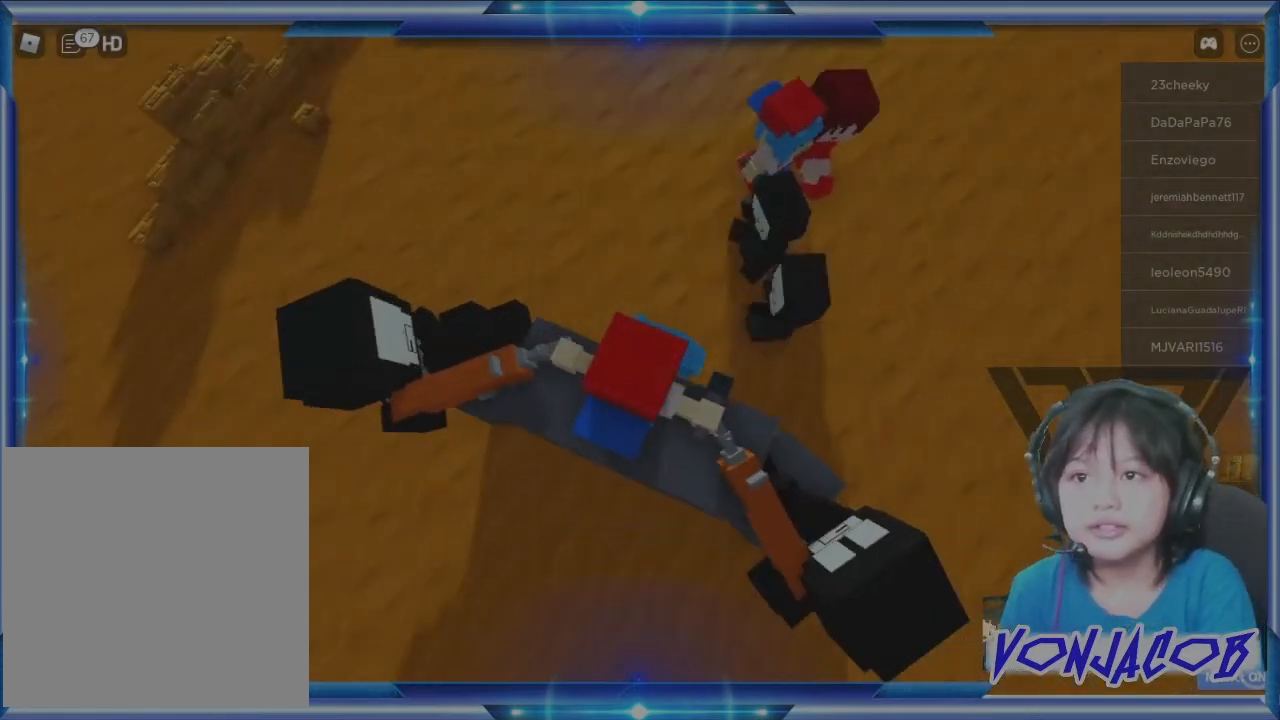
{"buttons": [], "left_stick": "center", "right_stick": "center", "events": []}
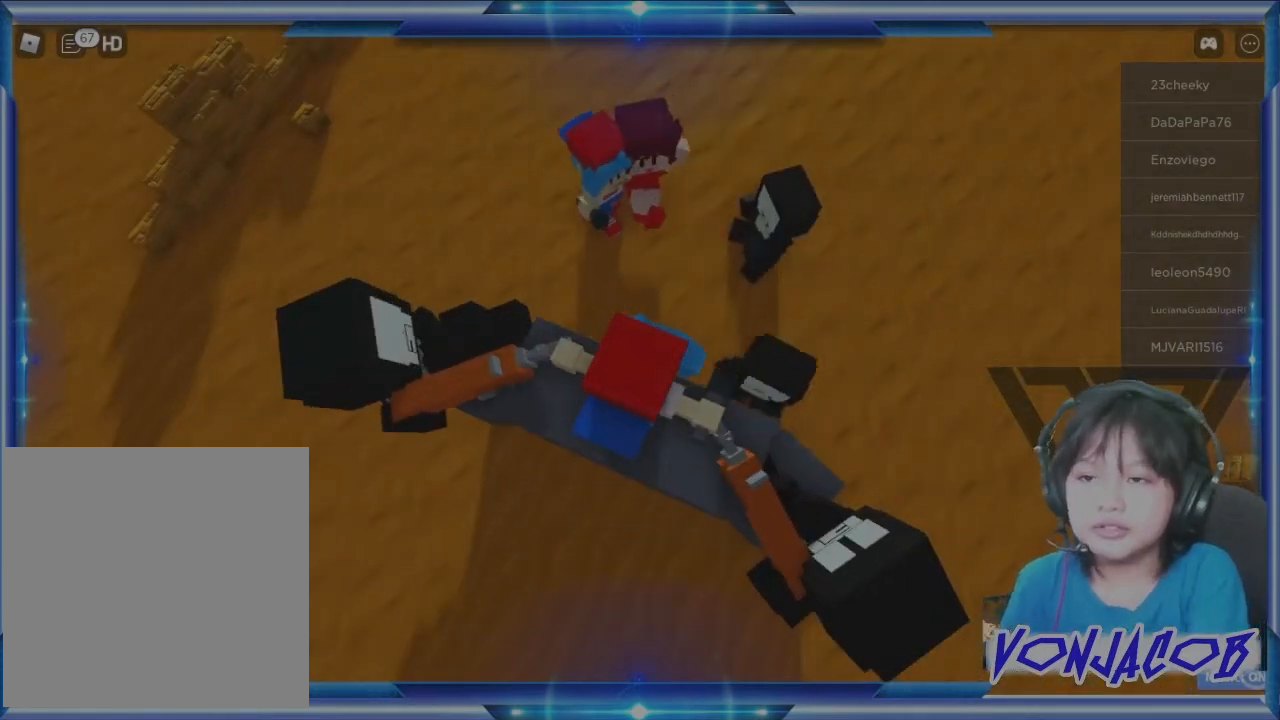
{"buttons": [], "left_stick": "center", "right_stick": "center", "events": []}
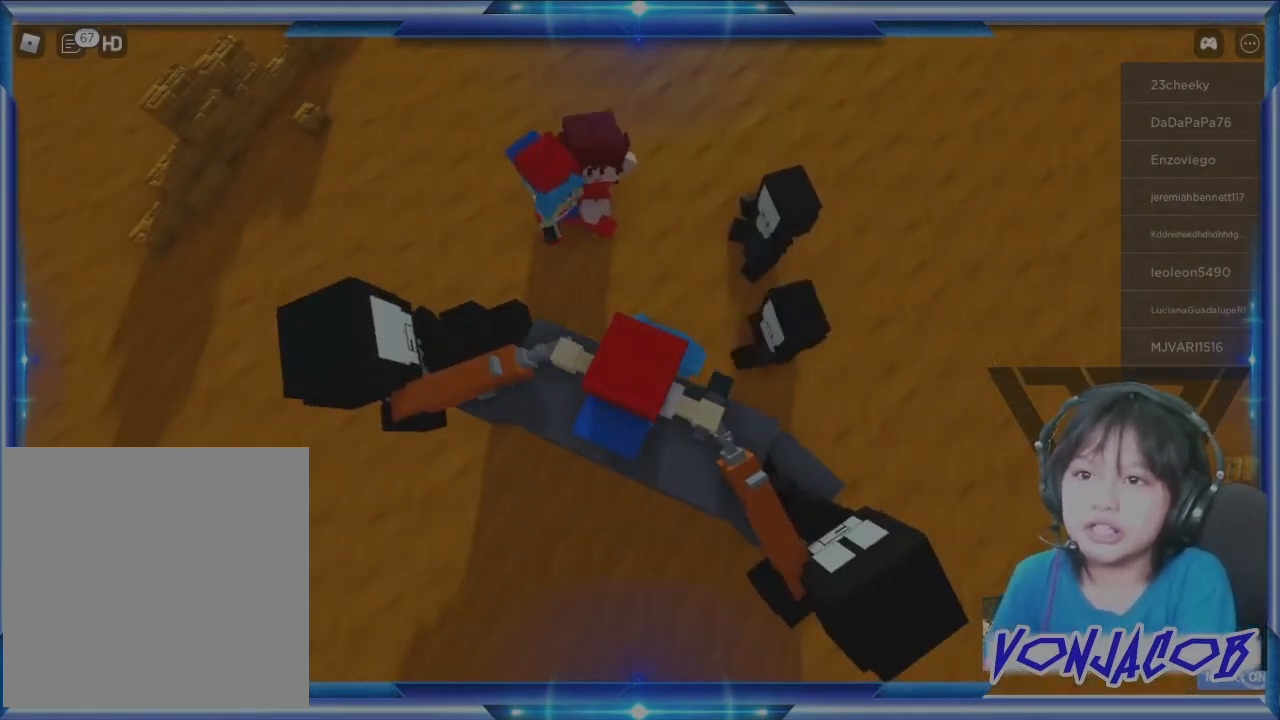
{"buttons": [], "left_stick": "center", "right_stick": "center", "events": [[33, "right_stick", "left"], [233, "right_stick", "center"]]}
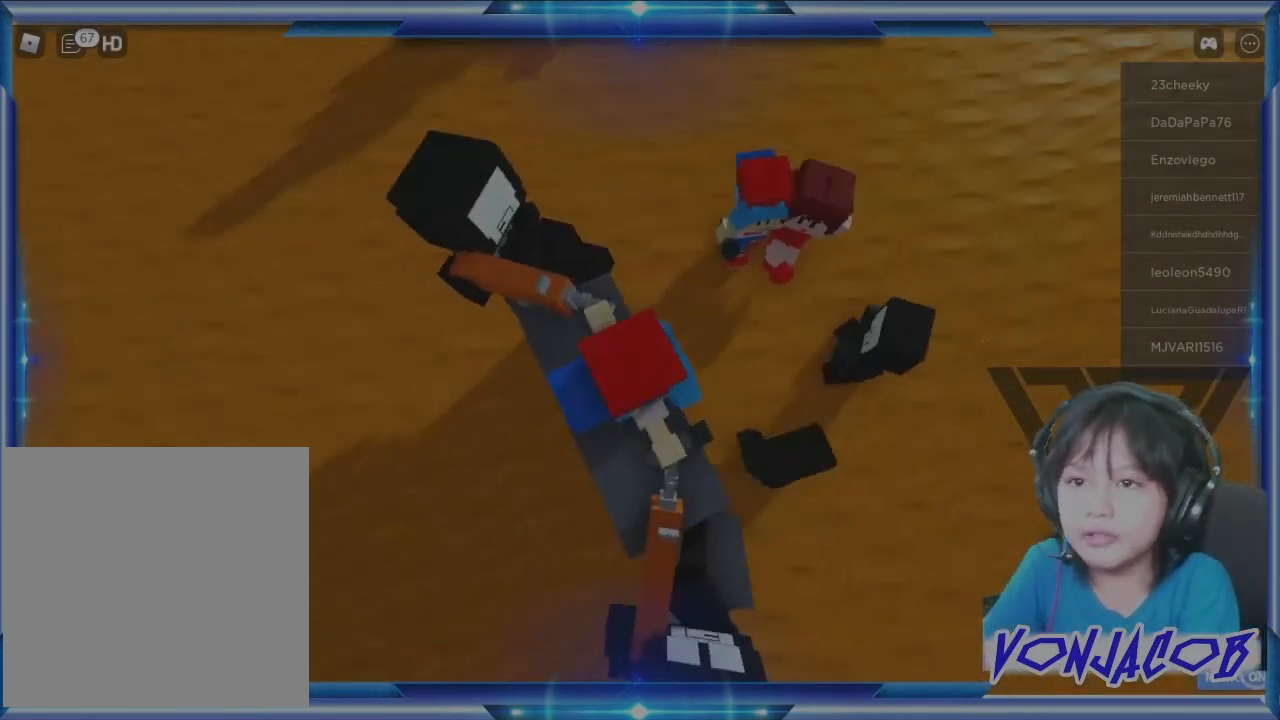
{"buttons": [], "left_stick": "center", "right_stick": "center", "events": []}
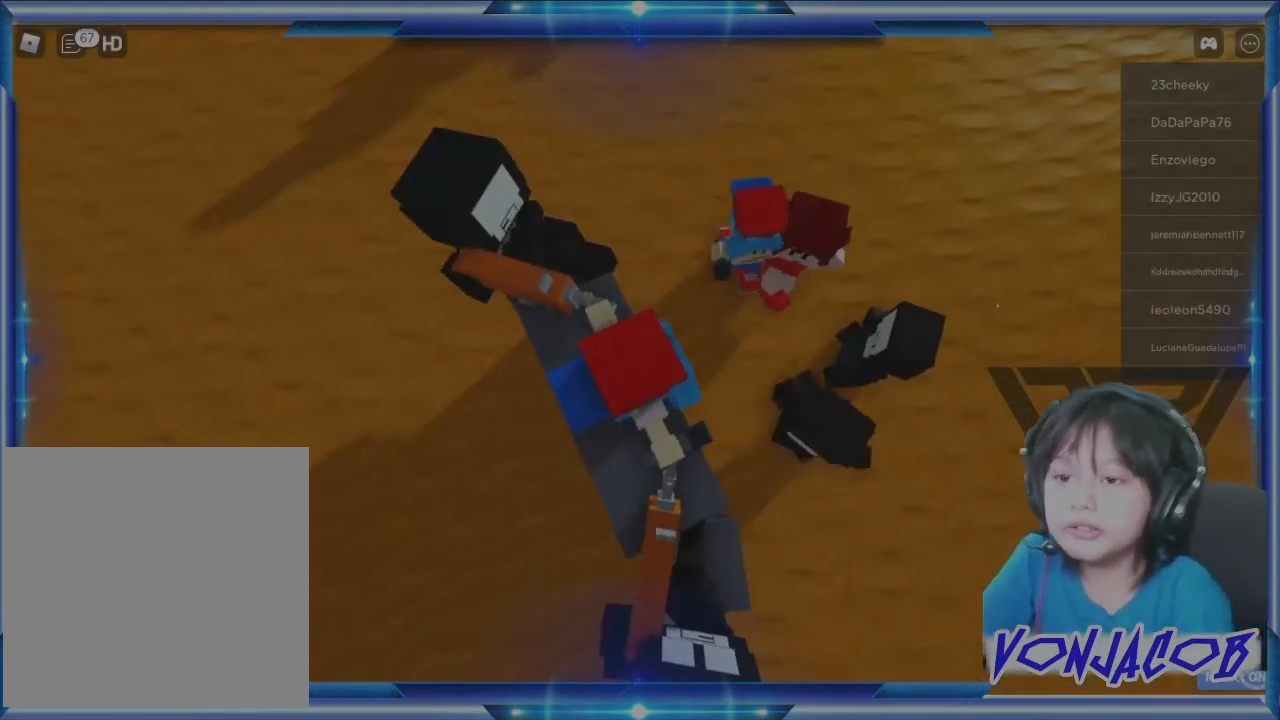
{"buttons": [], "left_stick": "center", "right_stick": "center", "events": []}
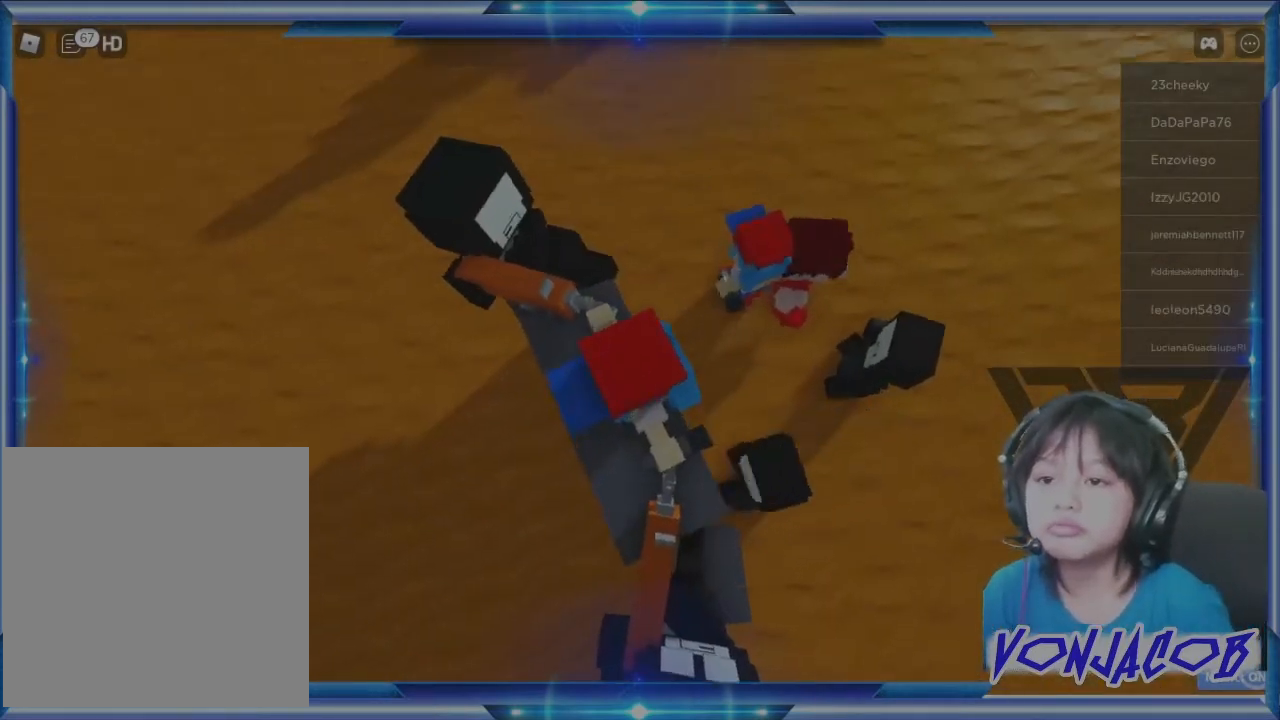
{"buttons": [], "left_stick": "center", "right_stick": "up", "events": [[33, "right_stick", "up-left"], [333, "right_stick", "up"]]}
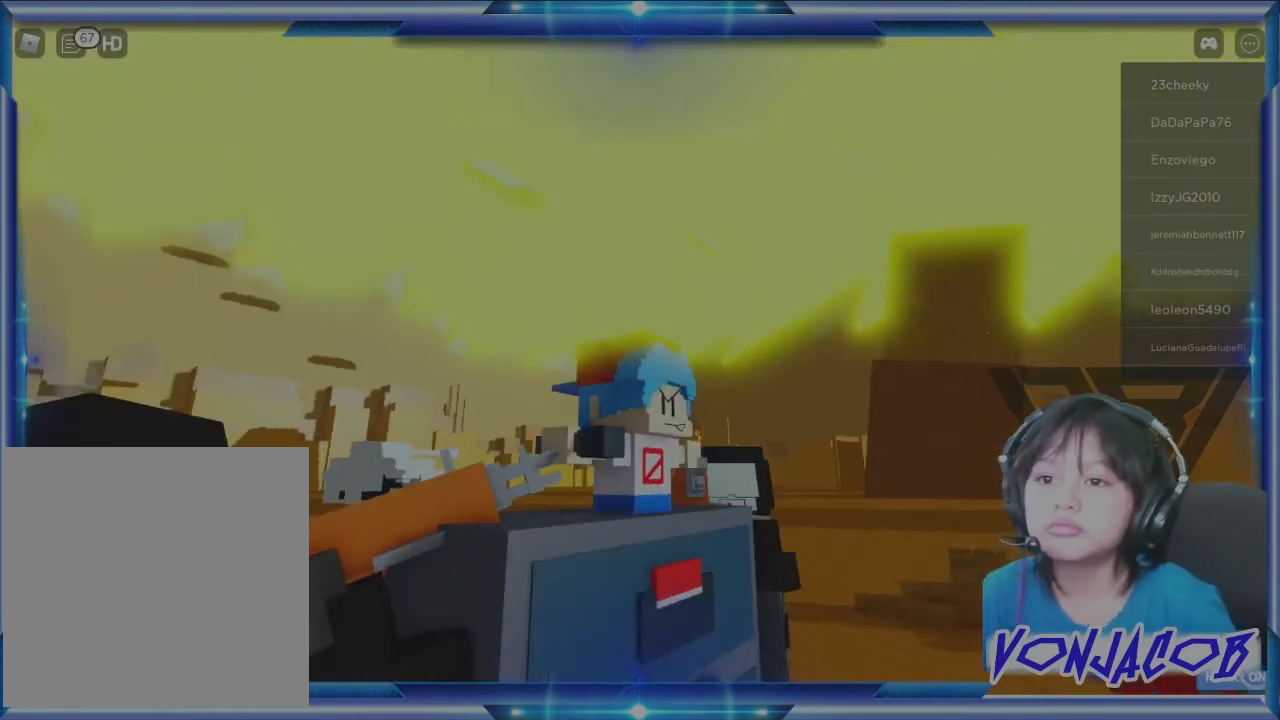
{"buttons": [], "left_stick": "center", "right_stick": "left", "events": [[33, "right_stick", "center"], [400, "right_stick", "left"]]}
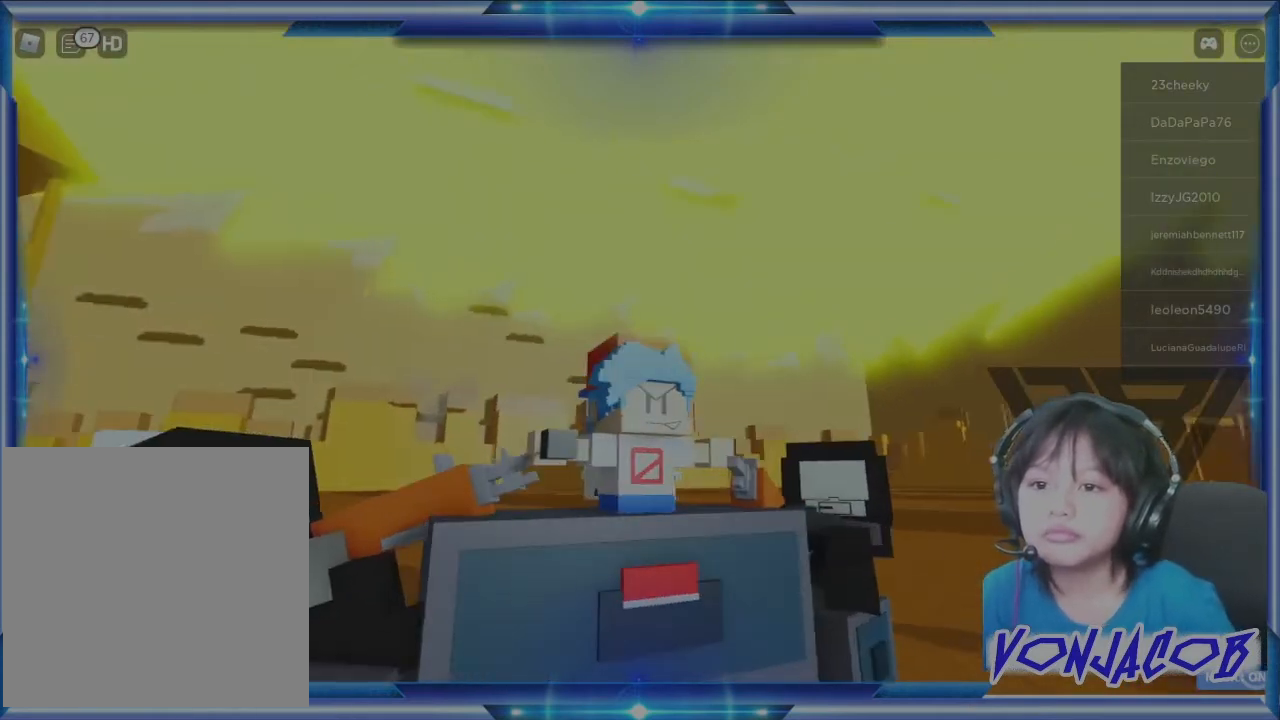
{"buttons": [], "left_stick": "center", "right_stick": "center", "events": [[67, "right_stick", "center"], [300, "right_stick", "up"], [400, "right_stick", "center"]]}
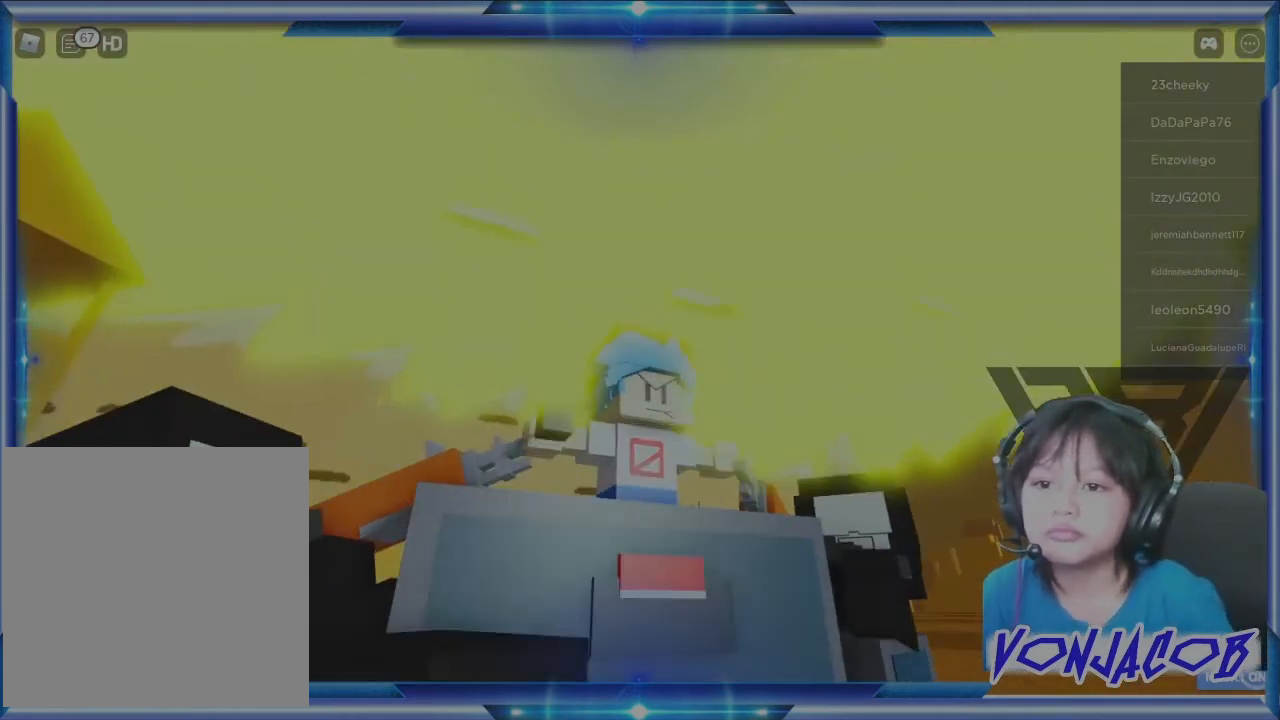
{"buttons": [], "left_stick": "center", "right_stick": "center", "events": [[300, "right_stick", "up"], [367, "right_stick", "center"]]}